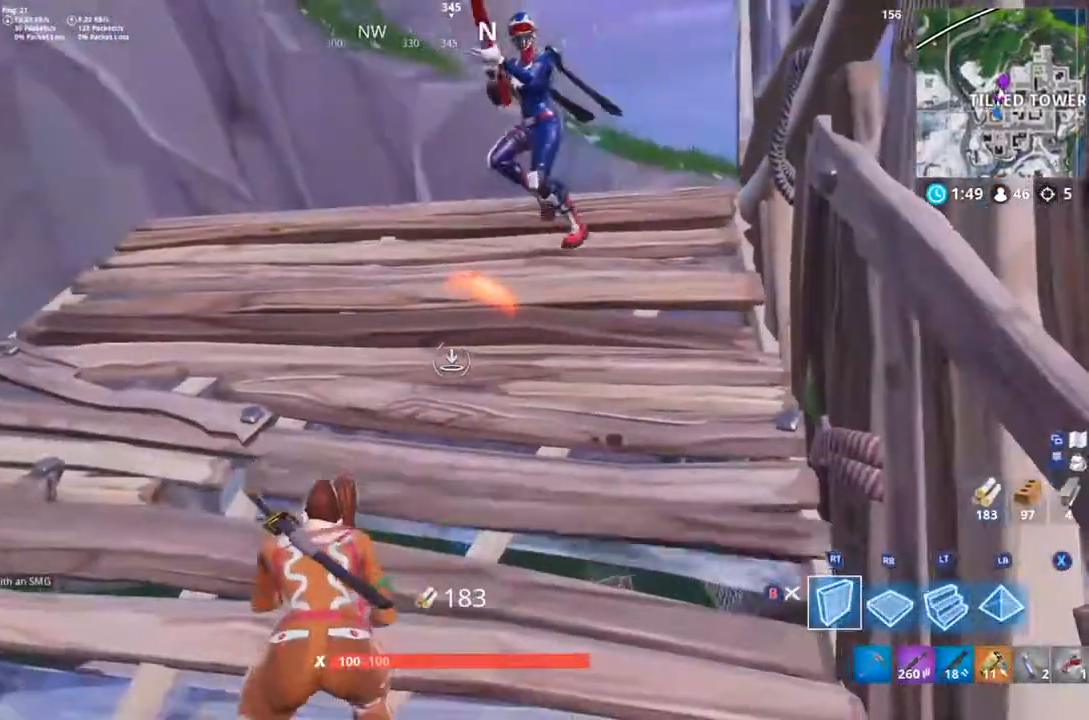
Gameplay with a controller (Xbox layout); each line is a JSON object with the inputs held at the frame after it. "events" lists button and stick changes between this image and that frame as [ms after this image, input, new state], when the widget could be followed in between. Not read: L2 R2 R3.
{"buttons": [], "left_stick": "up-right", "right_stick": "left", "events": [[308, "left_stick", "up"], [444, "right_stick", "left"], [462, "left_stick", "up-right"]]}
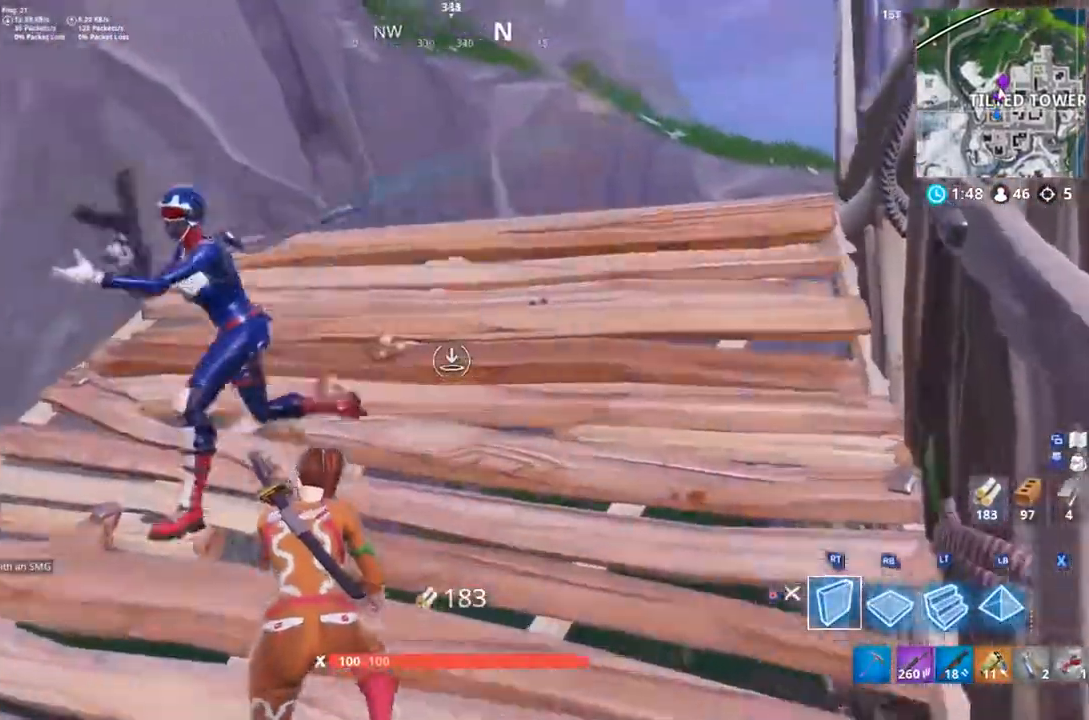
{"buttons": [], "left_stick": "left", "right_stick": "center", "events": [[222, "left_stick", "right"], [359, "right_stick", "center"], [393, "left_stick", "down"], [496, "left_stick", "left"]]}
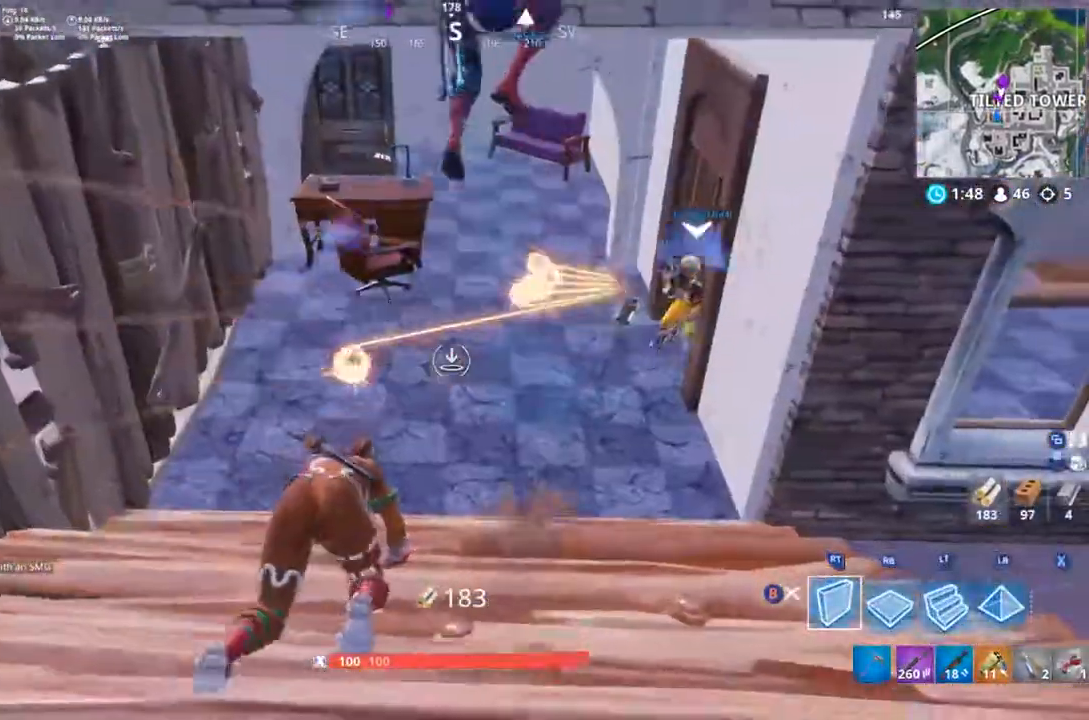
{"buttons": [], "left_stick": "up-left", "right_stick": "center", "events": [[85, "right_stick", "up-right"], [222, "right_stick", "center"], [393, "left_stick", "up-left"]]}
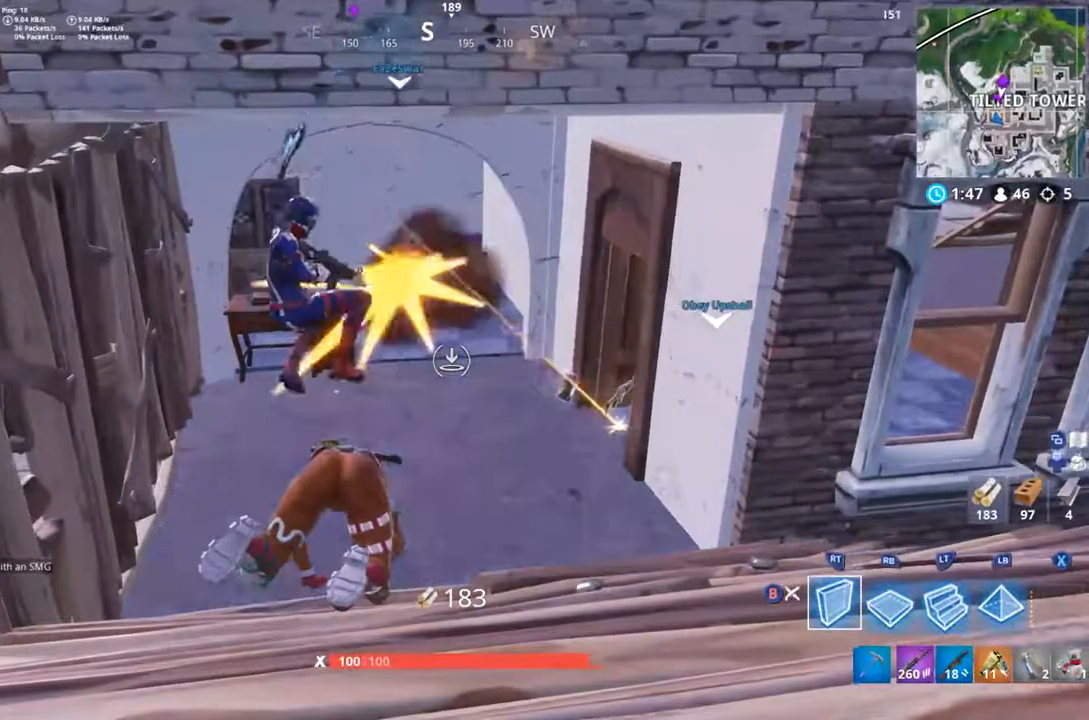
{"buttons": [], "left_stick": "up-left", "right_stick": "center", "events": [[154, "right_stick", "down"], [308, "right_stick", "center"]]}
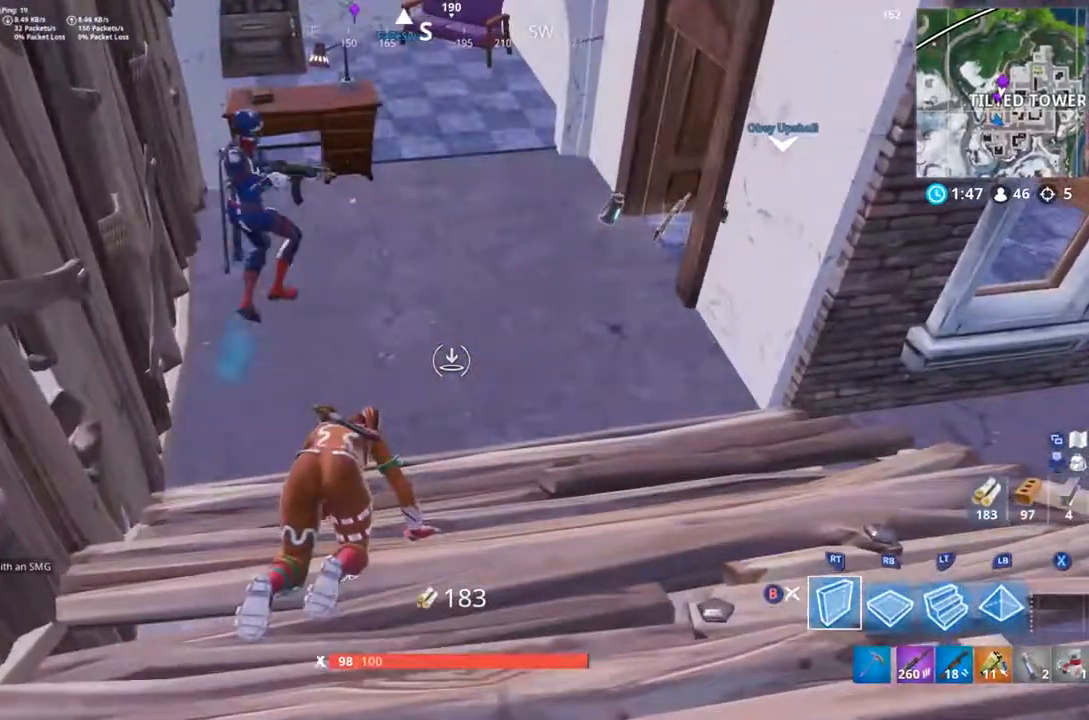
{"buttons": [], "left_stick": "up-left", "right_stick": "center", "events": [[51, "right_stick", "up"], [239, "right_stick", "center"]]}
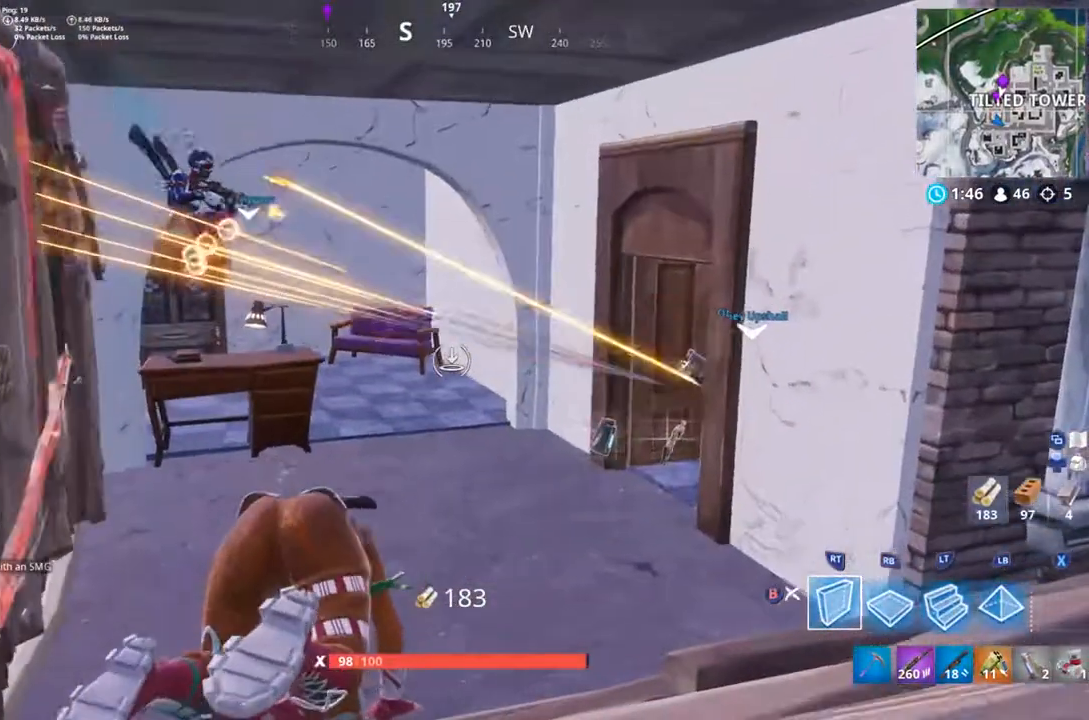
{"buttons": [], "left_stick": "up-left", "right_stick": "center", "events": []}
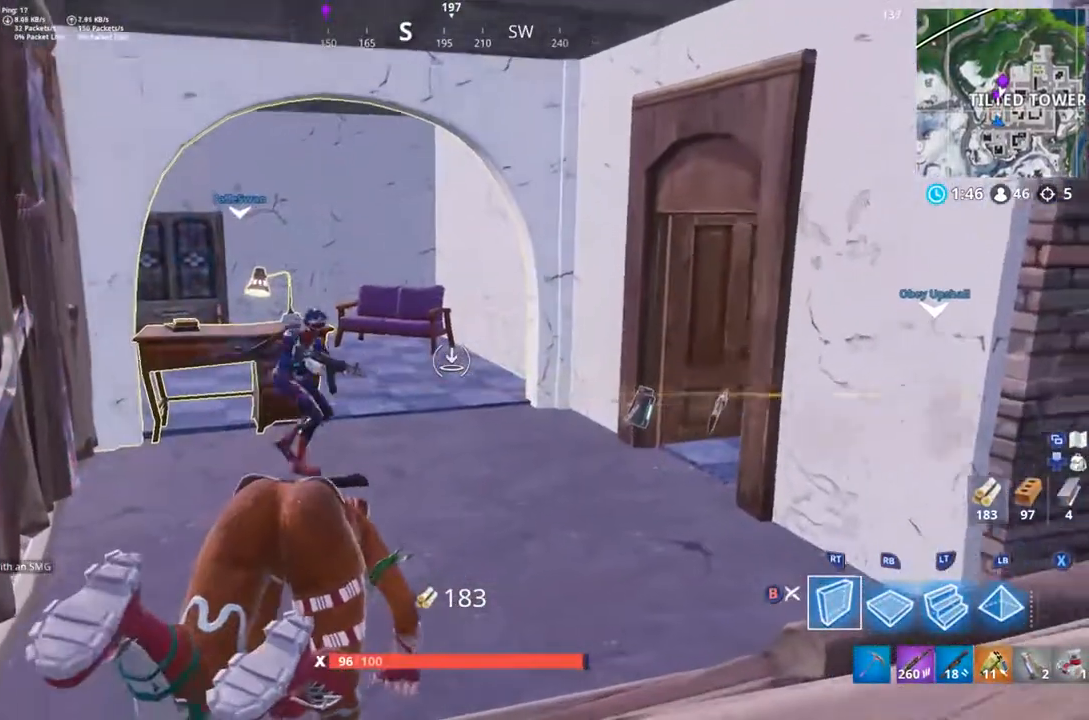
{"buttons": [], "left_stick": "up-left", "right_stick": "center", "events": [[376, "right_stick", "right"], [461, "right_stick", "center"]]}
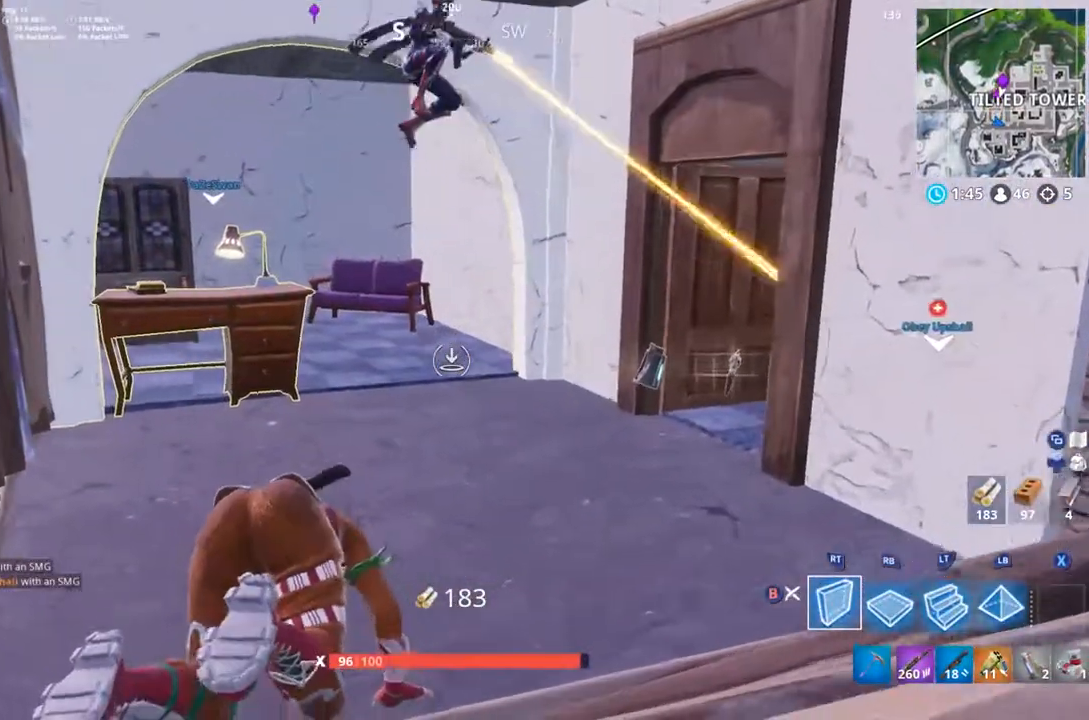
{"buttons": [], "left_stick": "right", "right_stick": "center", "events": [[69, "left_stick", "up"], [291, "left_stick", "right"]]}
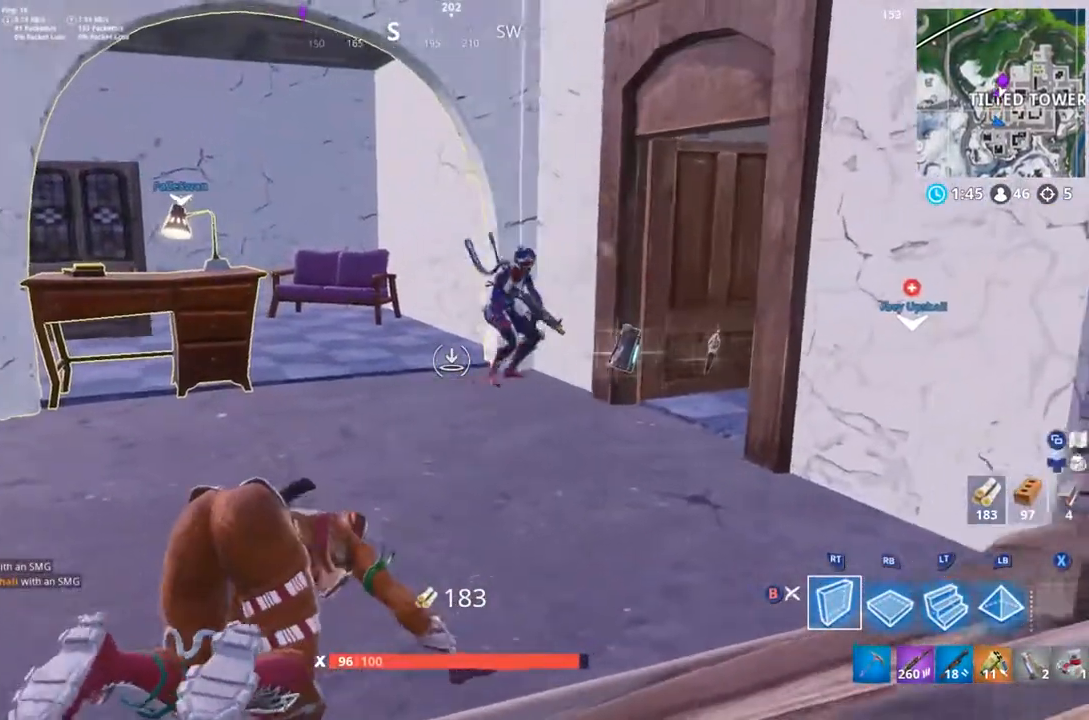
{"buttons": [], "left_stick": "up-right", "right_stick": "center", "events": [[479, "left_stick", "up-right"]]}